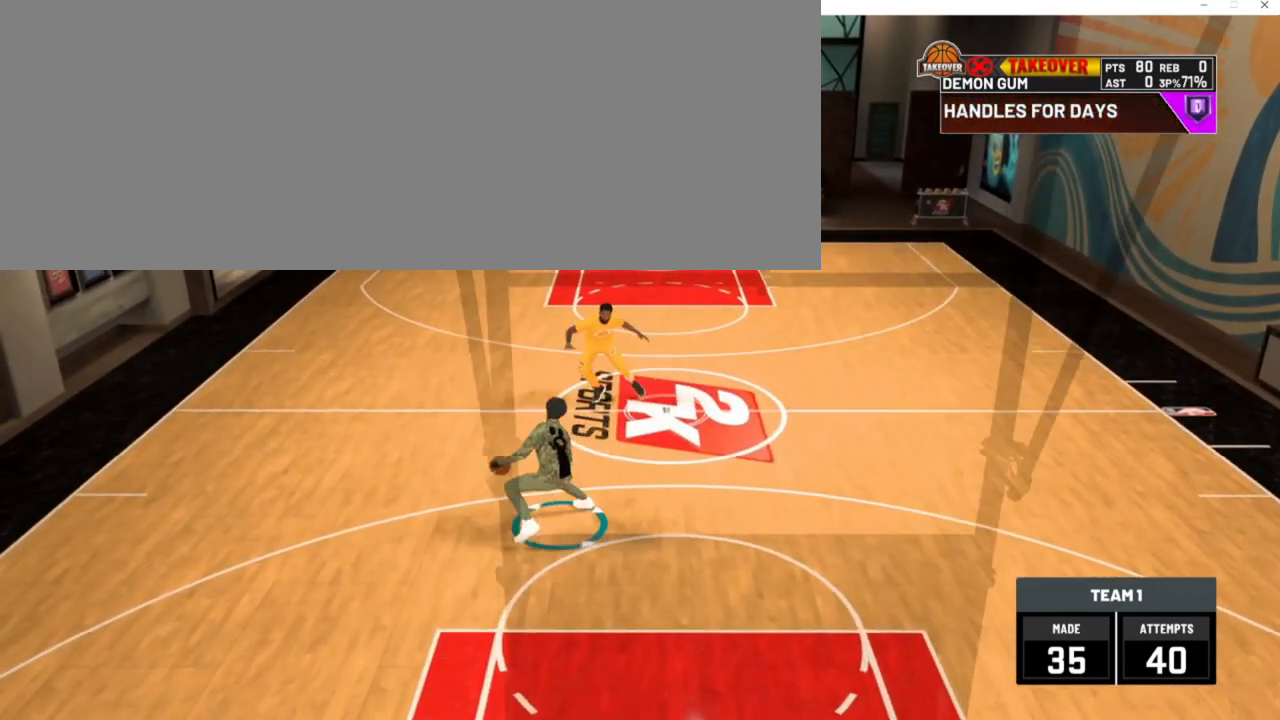
Gameplay with keyboard; each line is a JSON object with the keys held at the frame after it. "events" lists presses ("down") and releases ("up") of ".", "/", "0", "1", "2", "3", "4", "5", "6", "7", "8", "9", "a", "alt_l", "alt_r", "b", "backslash", "backspace", "c", "caps_lock", "comma", "ctrl_l", "ctrl_r", "d", "down", "e", "equals", "escape", "f", "f1", "f10", "f11", "f12", "f2", "f3", "f4", "f5", "f6", "f7", "f8", "f9", "g", "h", "i", "j", "k", "l", "lbracket", "left", "m", "minus", "n", "num0", "num1", "num2", "num3", "num4", "num5", "num6", "num7", "num8", "num9", "o", "p", "q", "quote", "r", "rbracket", "return", "right", "s", "semicolon", "shift_l", "shift_r", "space", "super_l", "super_r", "t", "tab", "tilde", "u", "up", "v", "w", "x", "y" and "z" between this image and that frame as [ms after this image, input, new state], when the widget could be followed in between. No other keys are recorded. Mouse input is not recorded. Not read: other_keys.
{"keys": ["num2", "num6"], "events": [[200, "num2", "down"], [200, "num6", "down"]]}
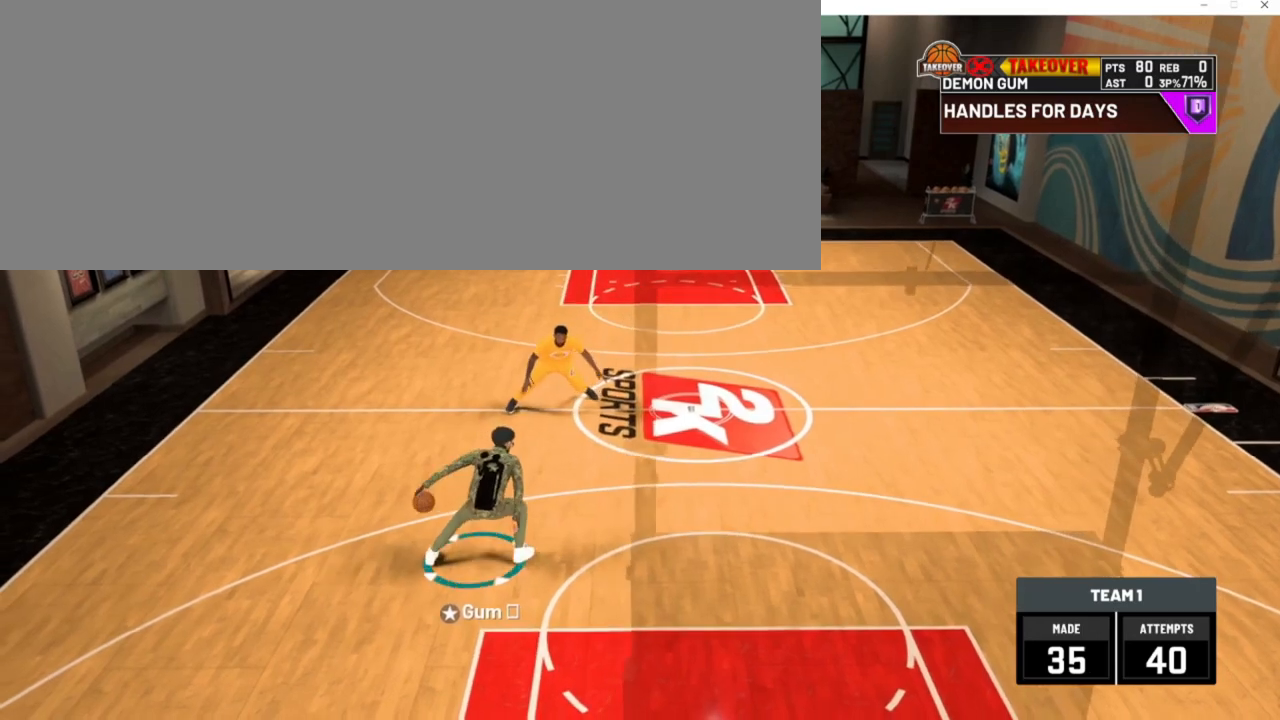
{"keys": [], "events": [[267, "num6", "up"], [300, "num2", "up"]]}
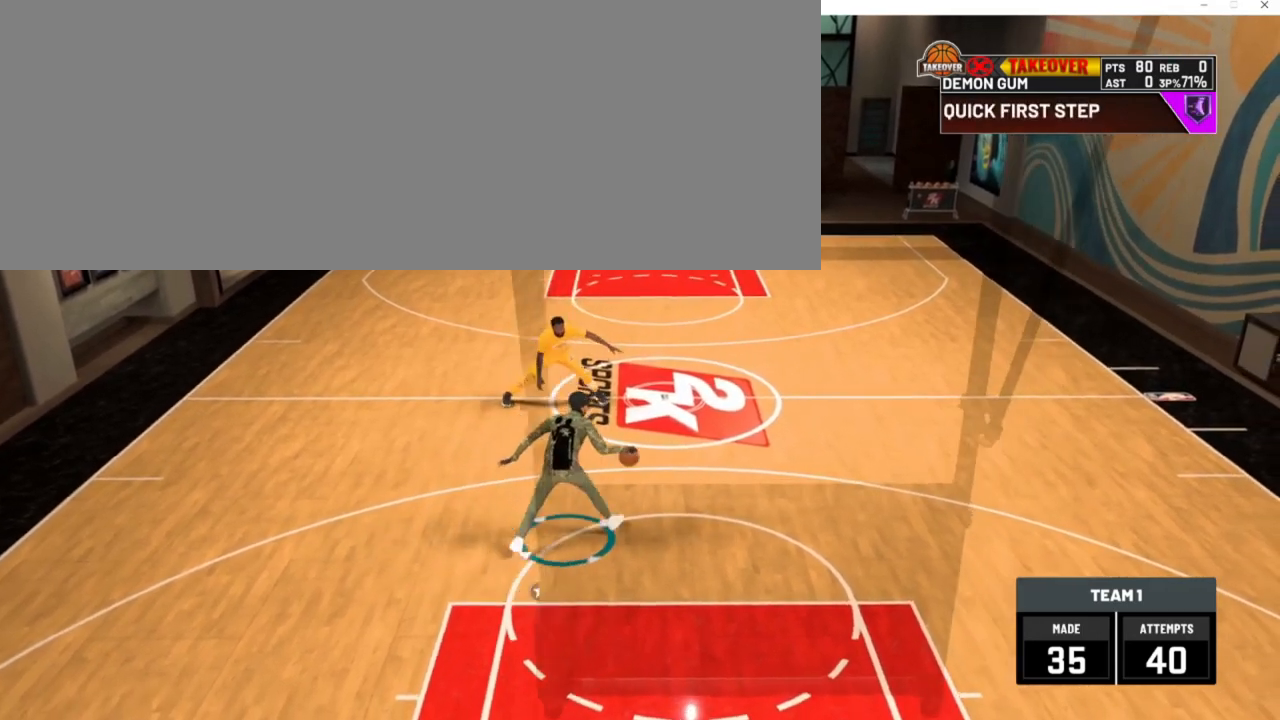
{"keys": ["d"], "events": [[133, "num8", "down"], [167, "num8", "up"], [500, "d", "down"]]}
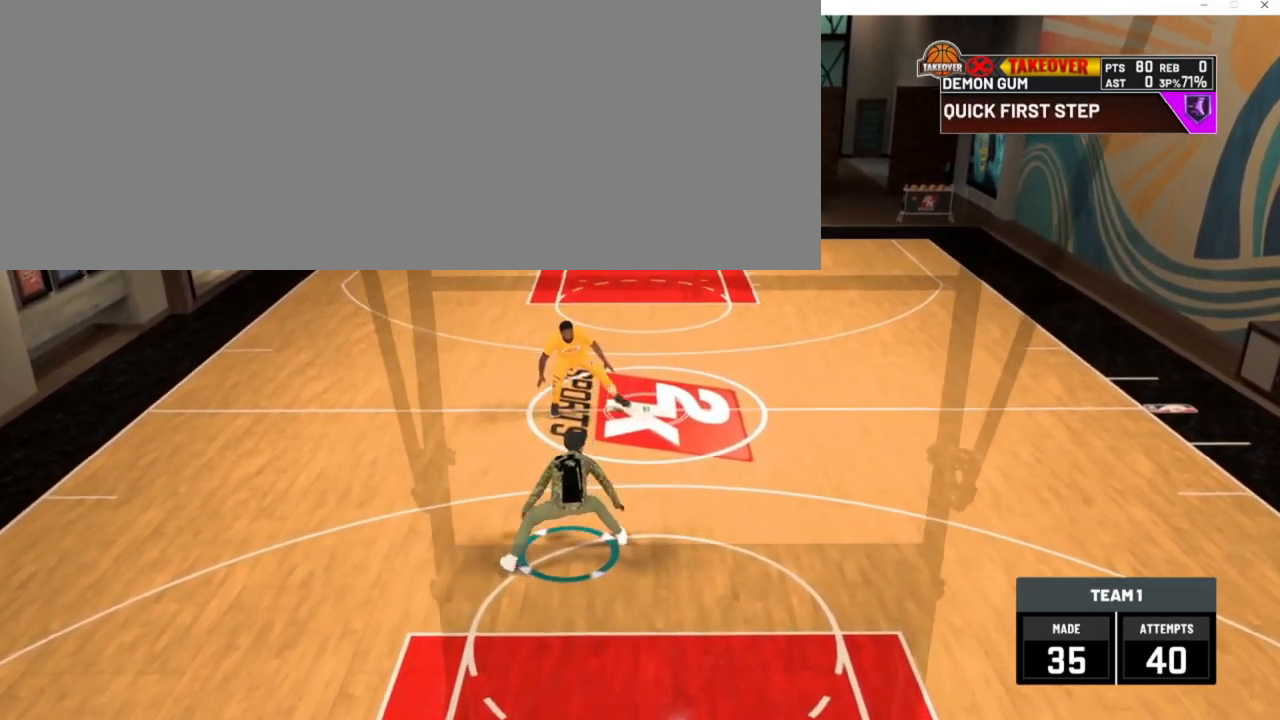
{"keys": ["d", "num6"], "events": [[433, "num6", "down"]]}
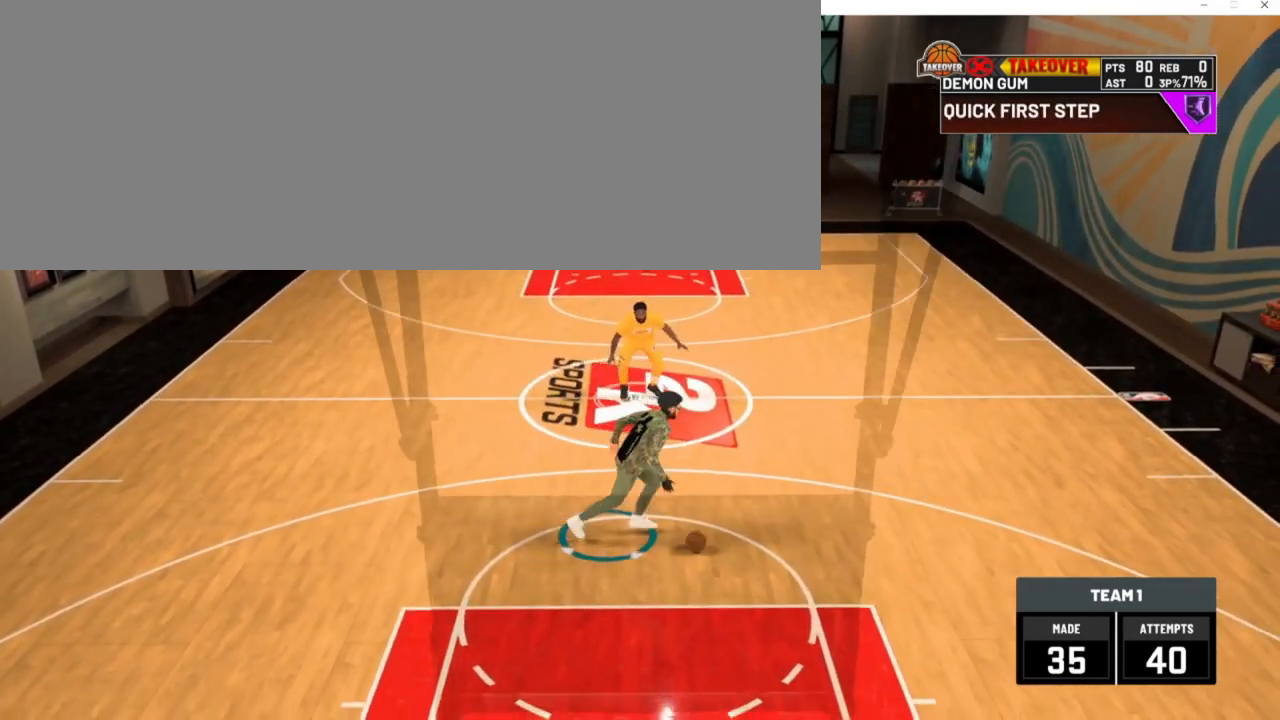
{"keys": ["num2", "num4"], "events": [[67, "num6", "up"], [200, "d", "up"], [433, "num2", "down"], [500, "num4", "down"]]}
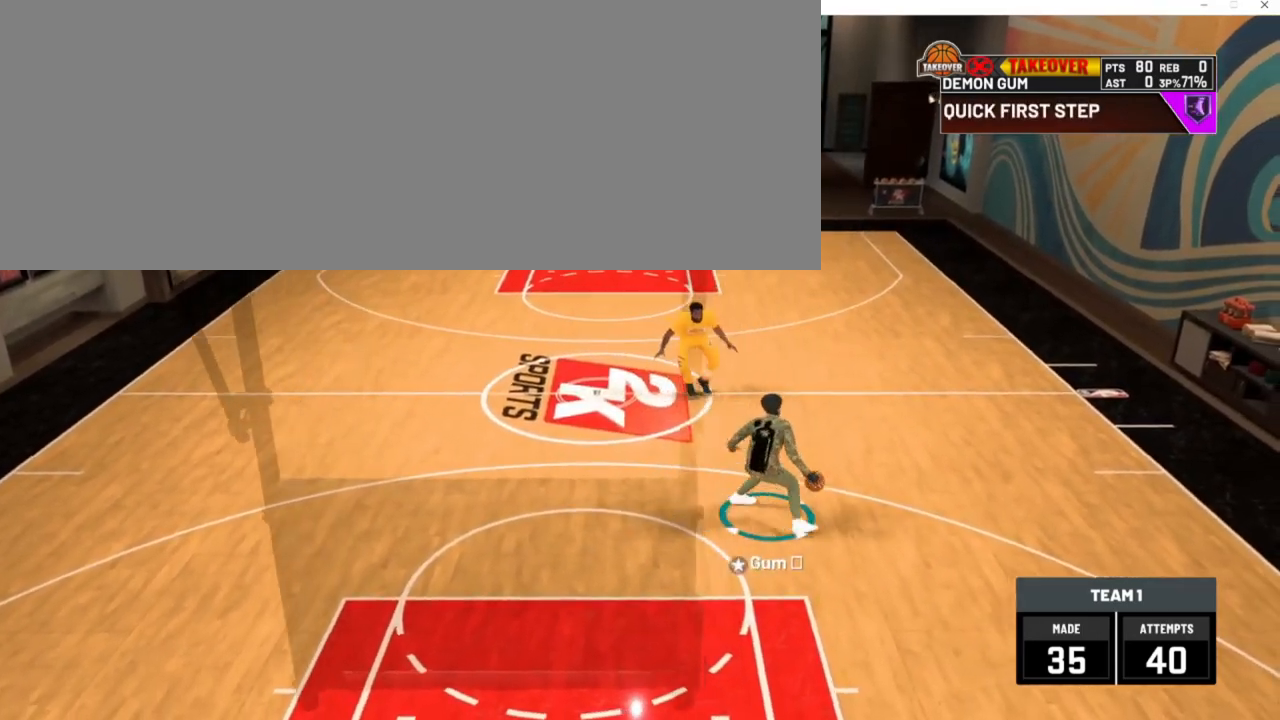
{"keys": ["num2", "num4"], "events": []}
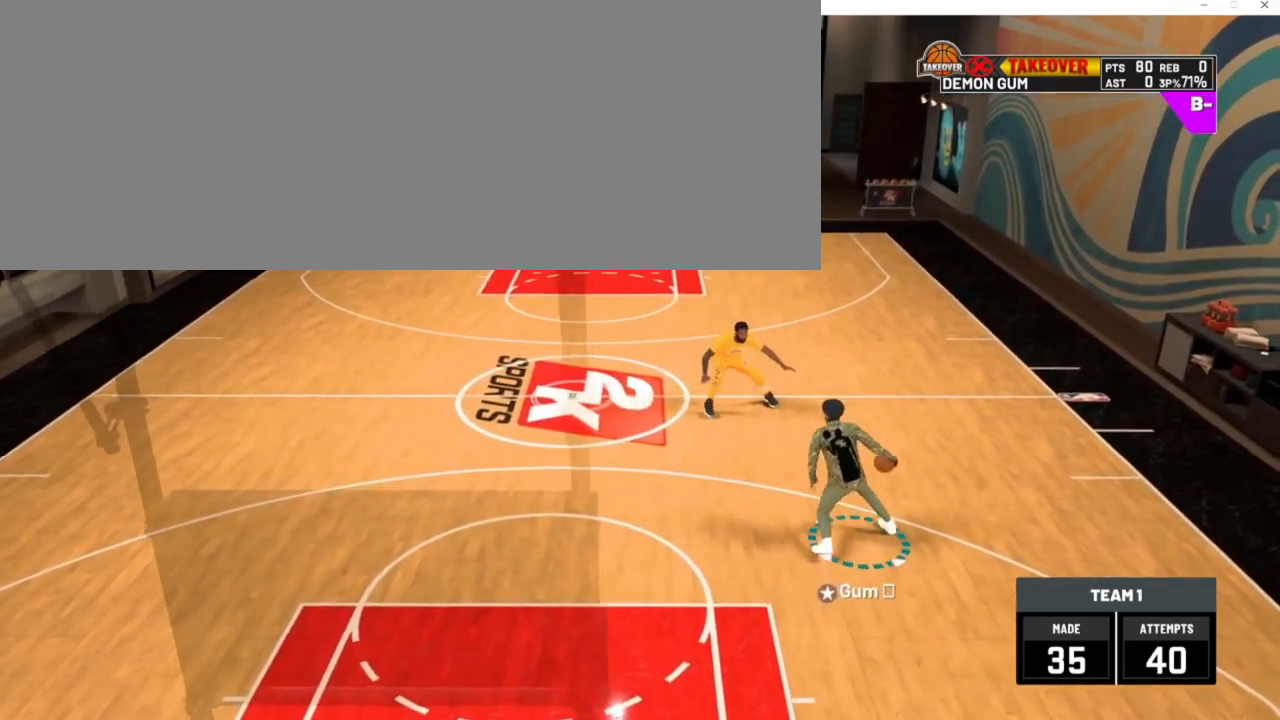
{"keys": ["num8"], "events": [[133, "num2", "up"], [200, "num4", "up"], [467, "num8", "down"]]}
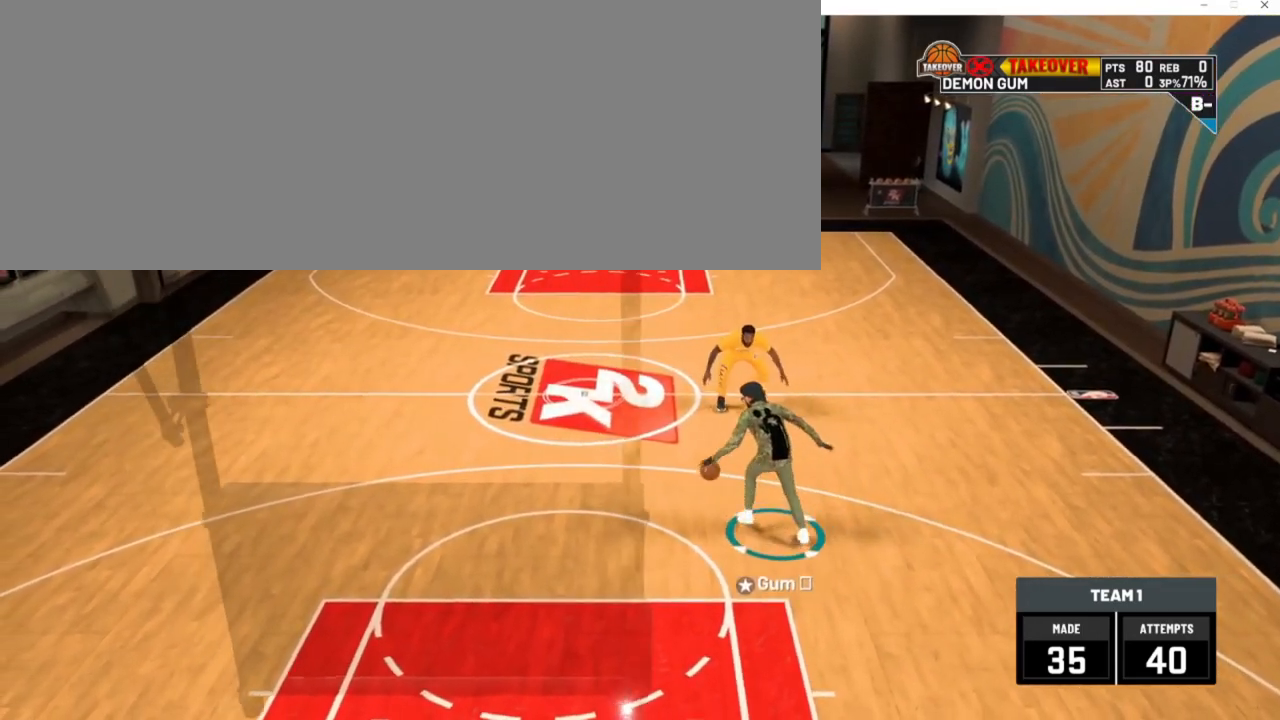
{"keys": ["w"], "events": [[133, "num8", "up"], [433, "w", "down"]]}
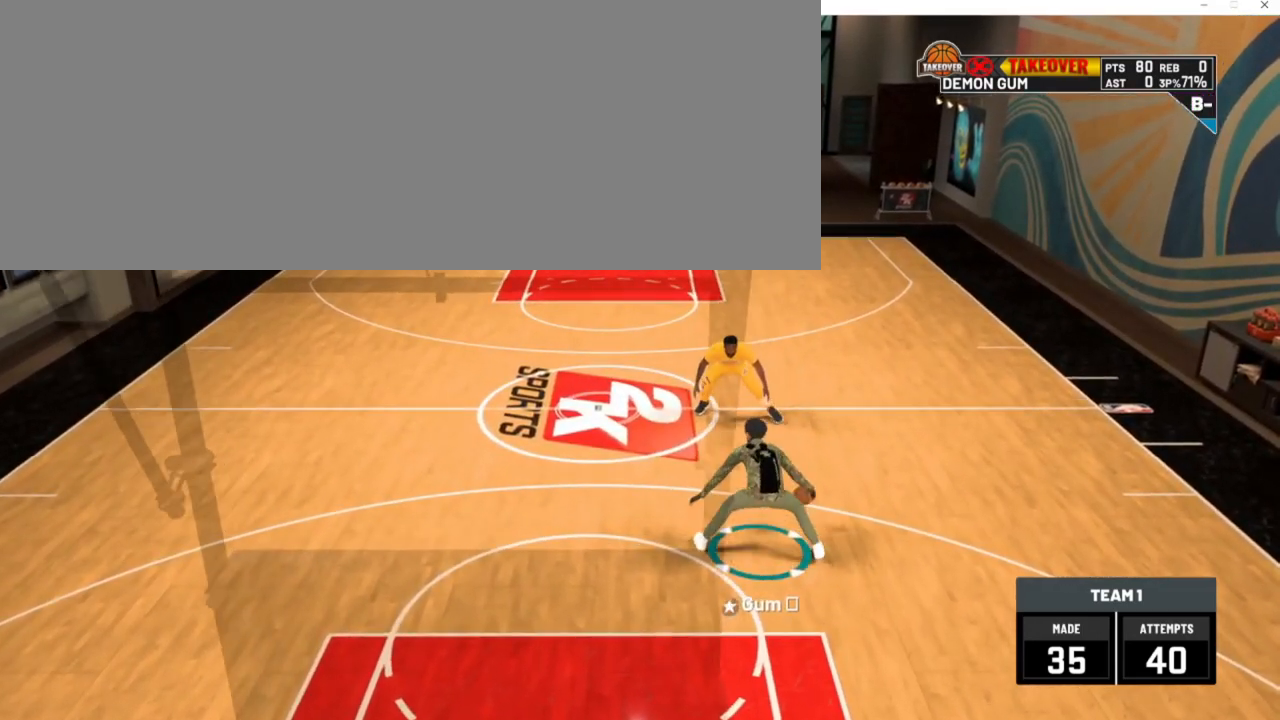
{"keys": ["d", "w"], "events": [[500, "d", "down"]]}
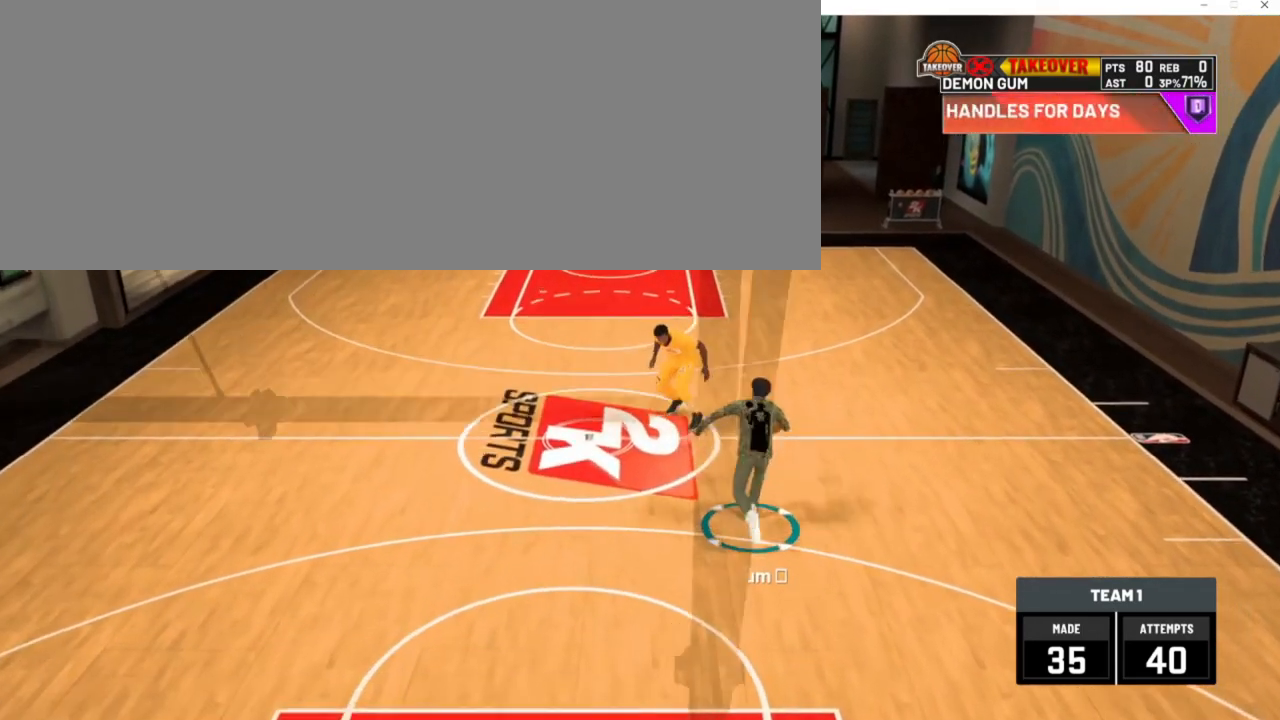
{"keys": ["w"], "events": [[233, "d", "up"]]}
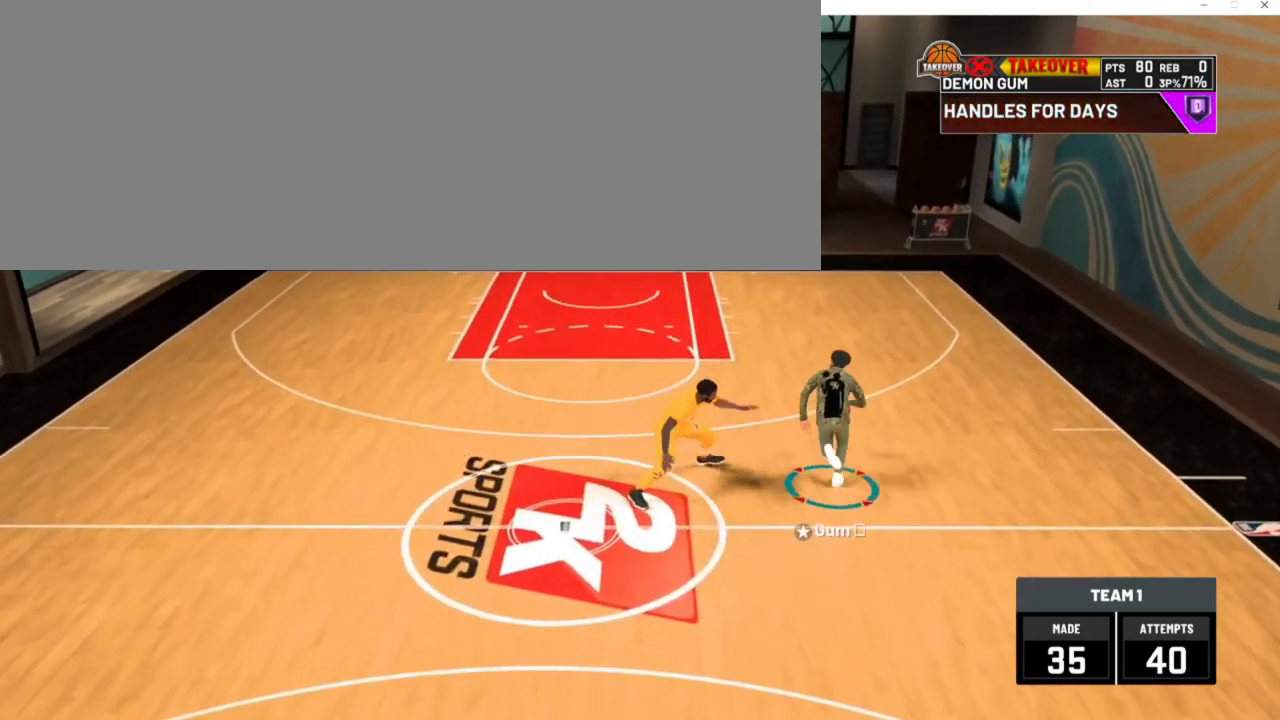
{"keys": ["num8", "w"], "events": [[300, "num8", "down"]]}
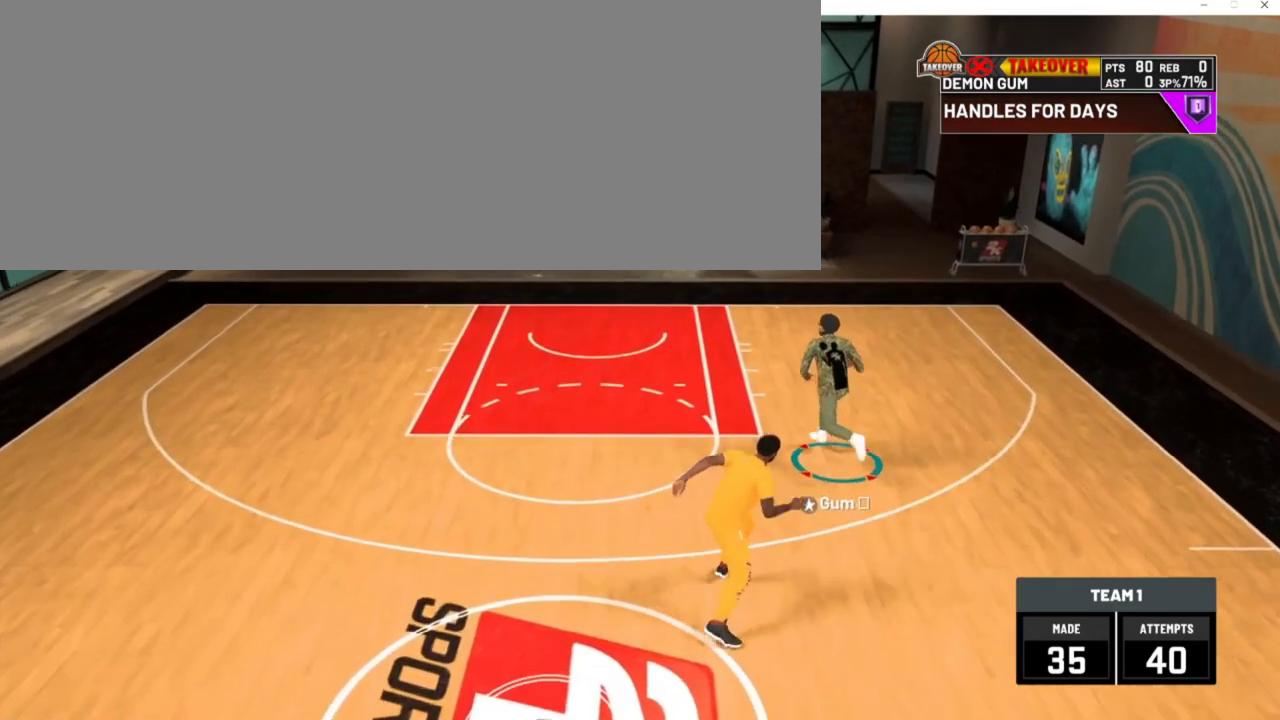
{"keys": ["num8", "w"], "events": []}
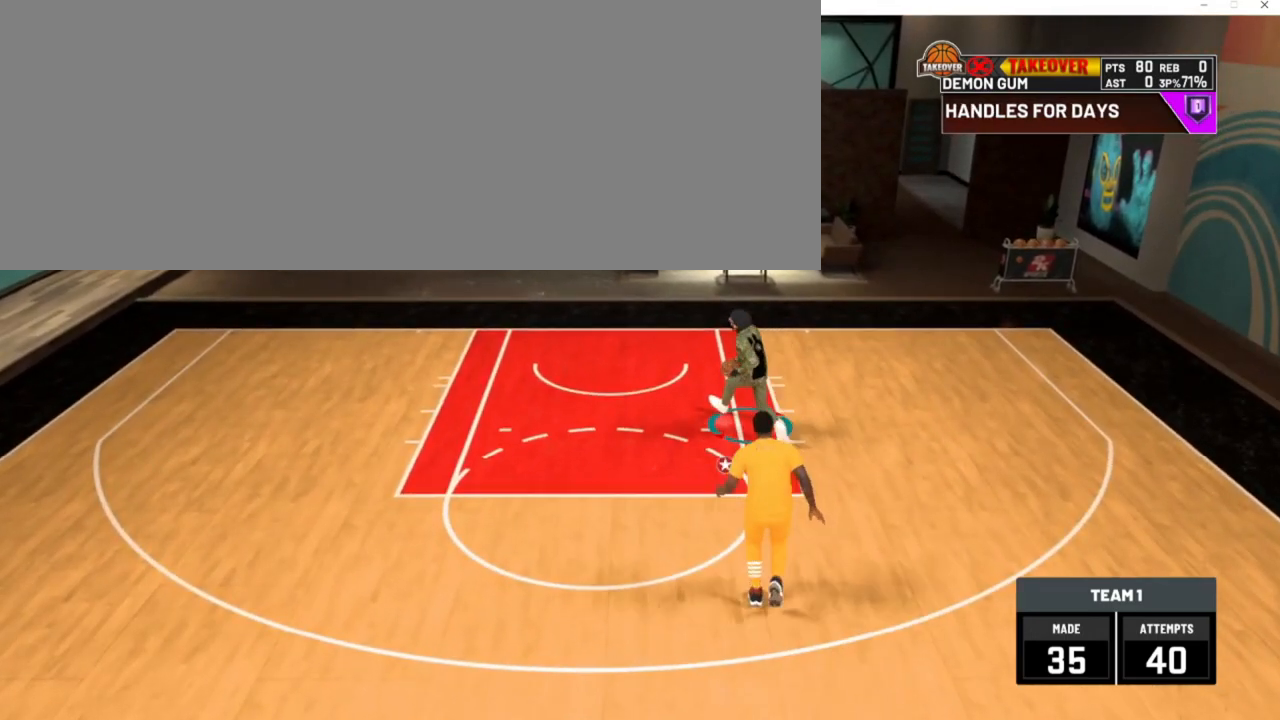
{"keys": ["num8", "w"], "events": []}
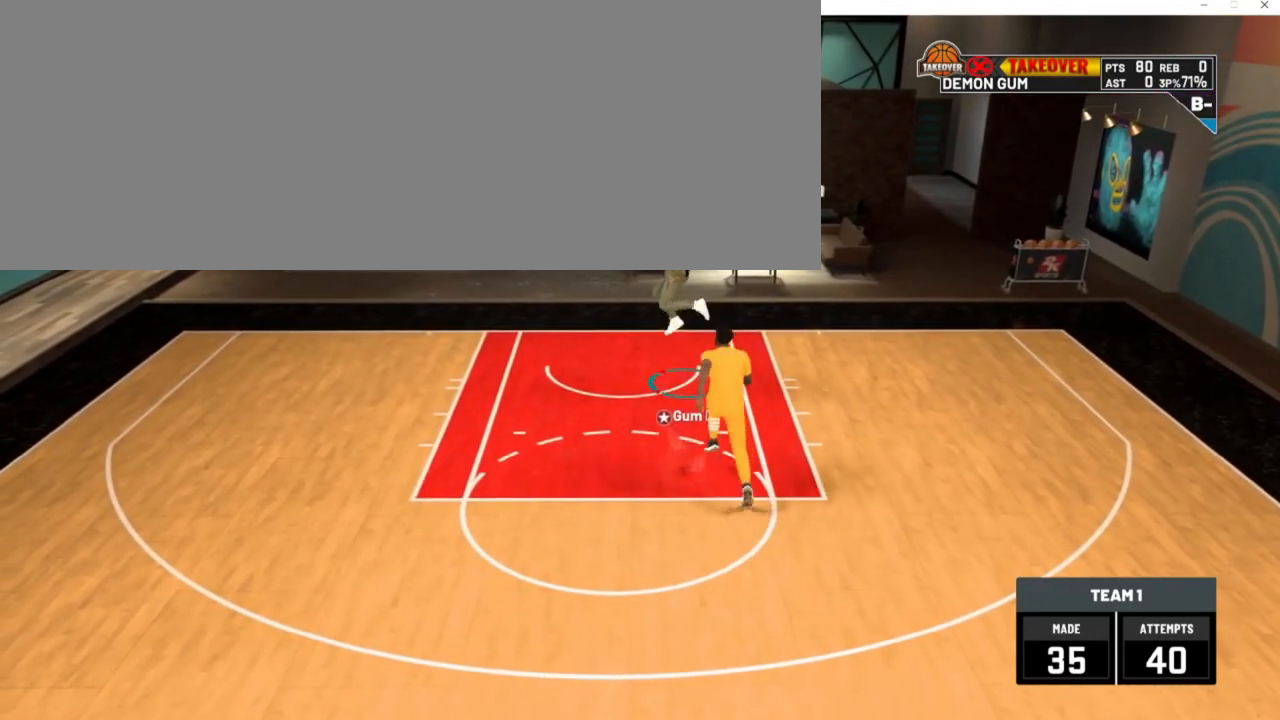
{"keys": ["w"], "events": [[500, "num8", "up"]]}
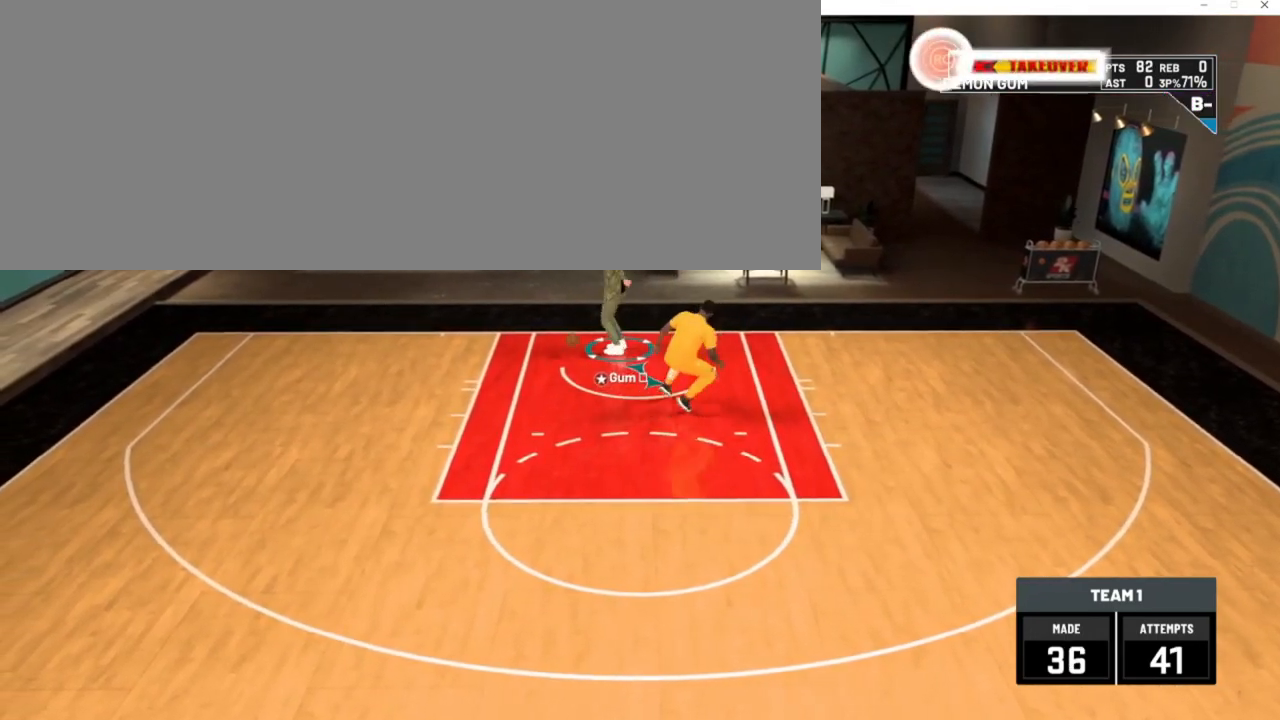
{"keys": [], "events": [[67, "w", "up"]]}
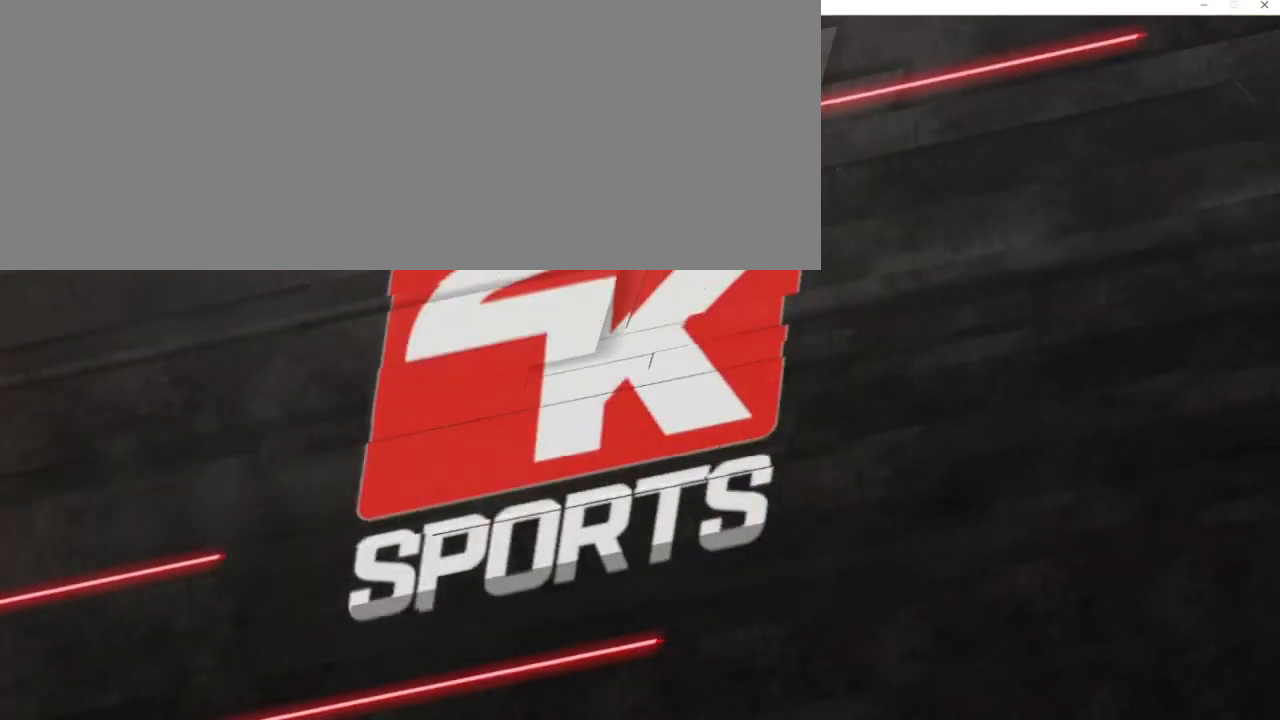
{"keys": [], "events": []}
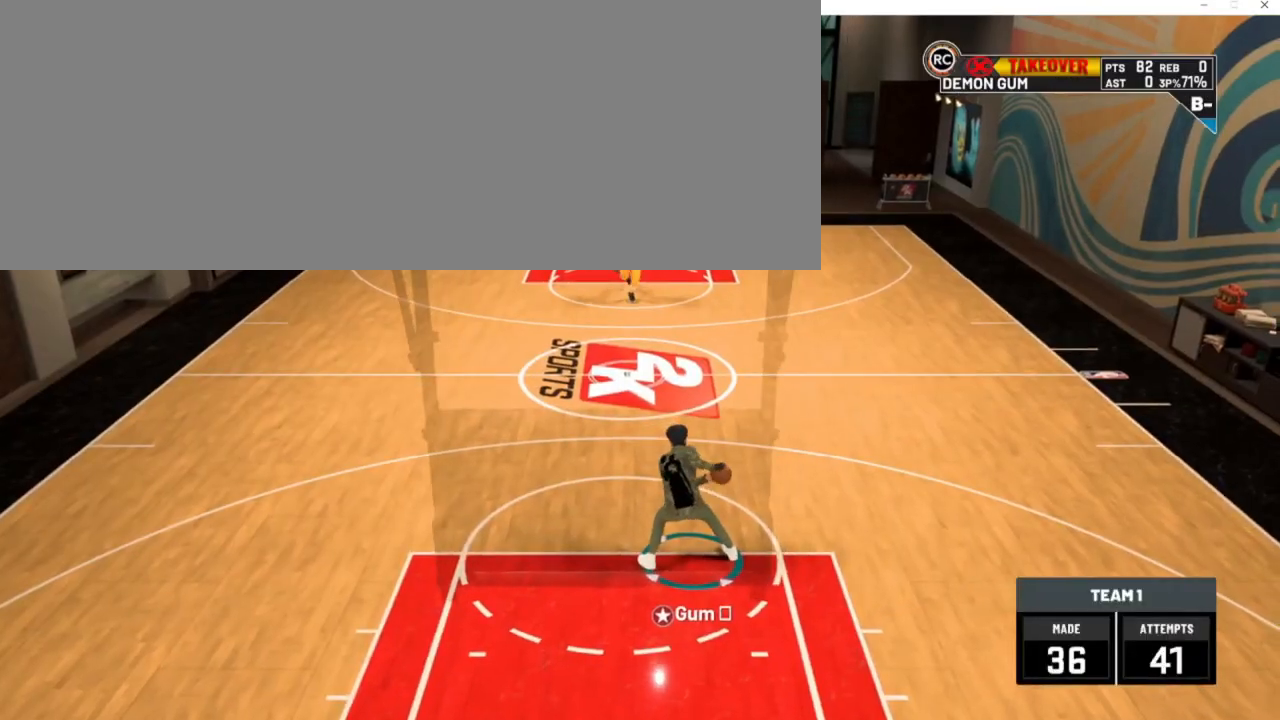
{"keys": [], "events": []}
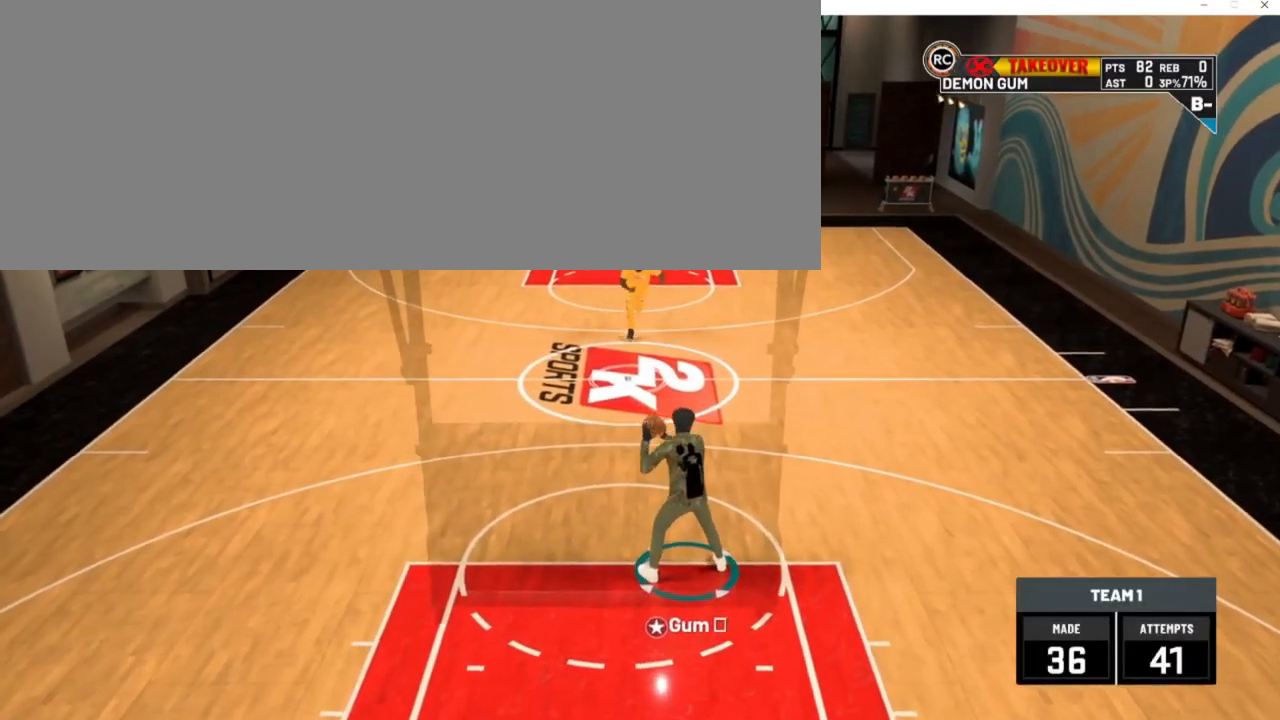
{"keys": ["a", "w"], "events": [[67, "a", "down"], [67, "w", "down"]]}
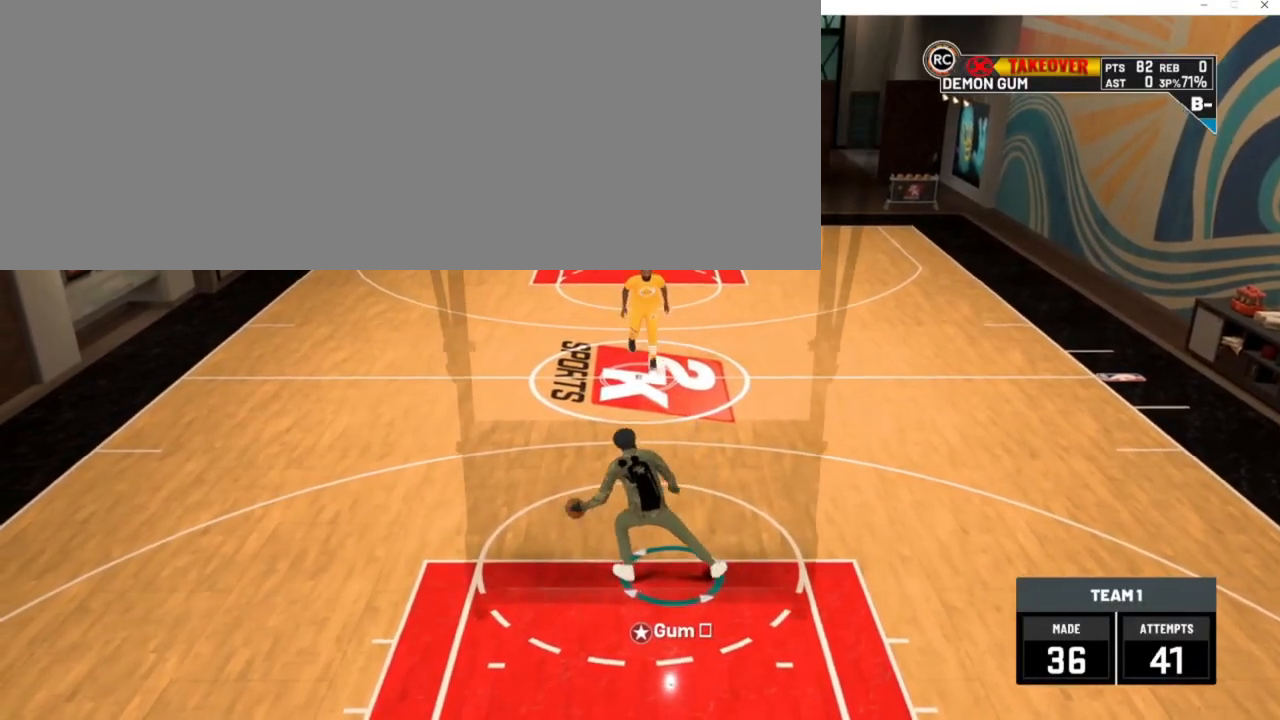
{"keys": ["a"], "events": [[267, "w", "up"]]}
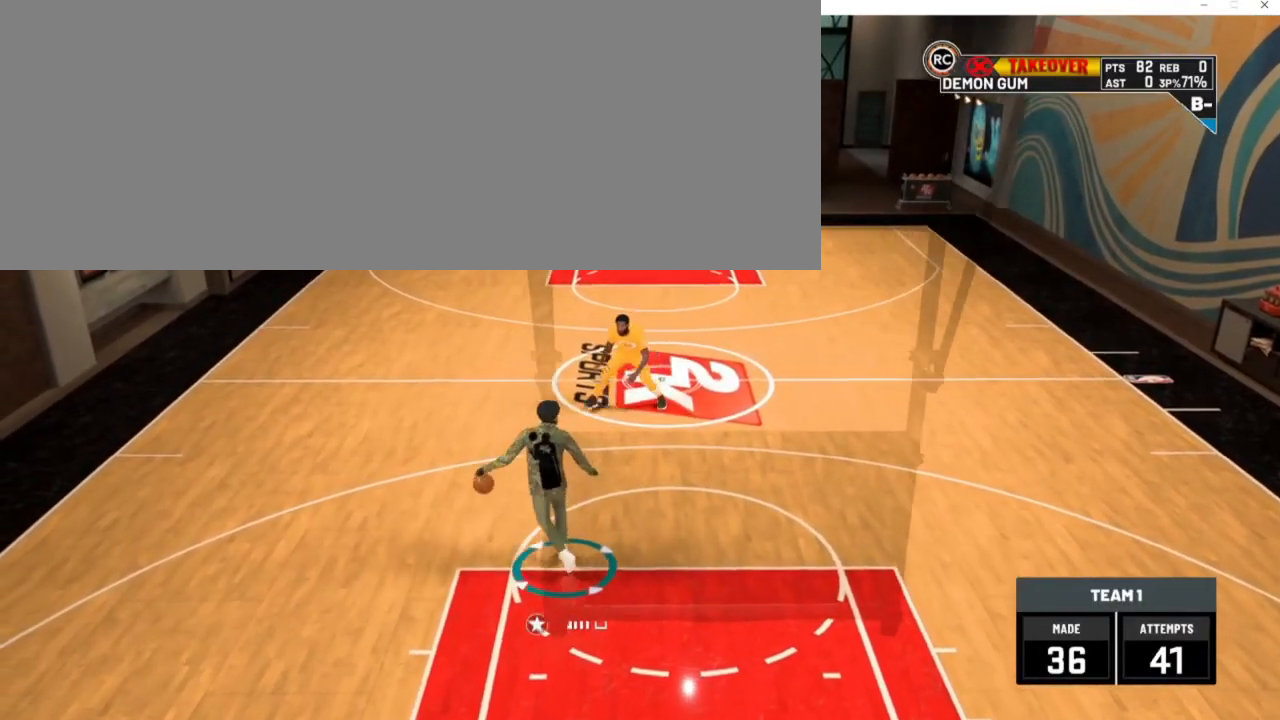
{"keys": [], "events": [[167, "num4", "down"], [267, "num4", "up"], [467, "a", "up"]]}
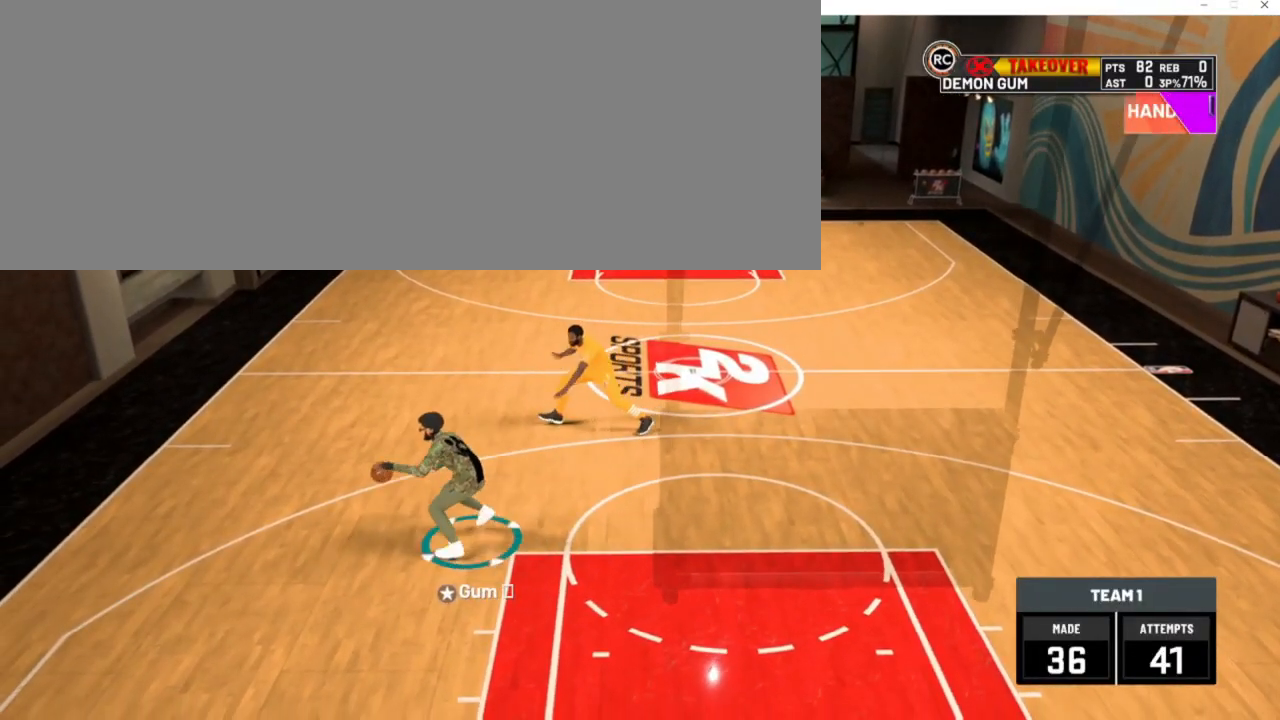
{"keys": ["num2", "num6"], "events": [[467, "num2", "down"], [467, "num6", "down"]]}
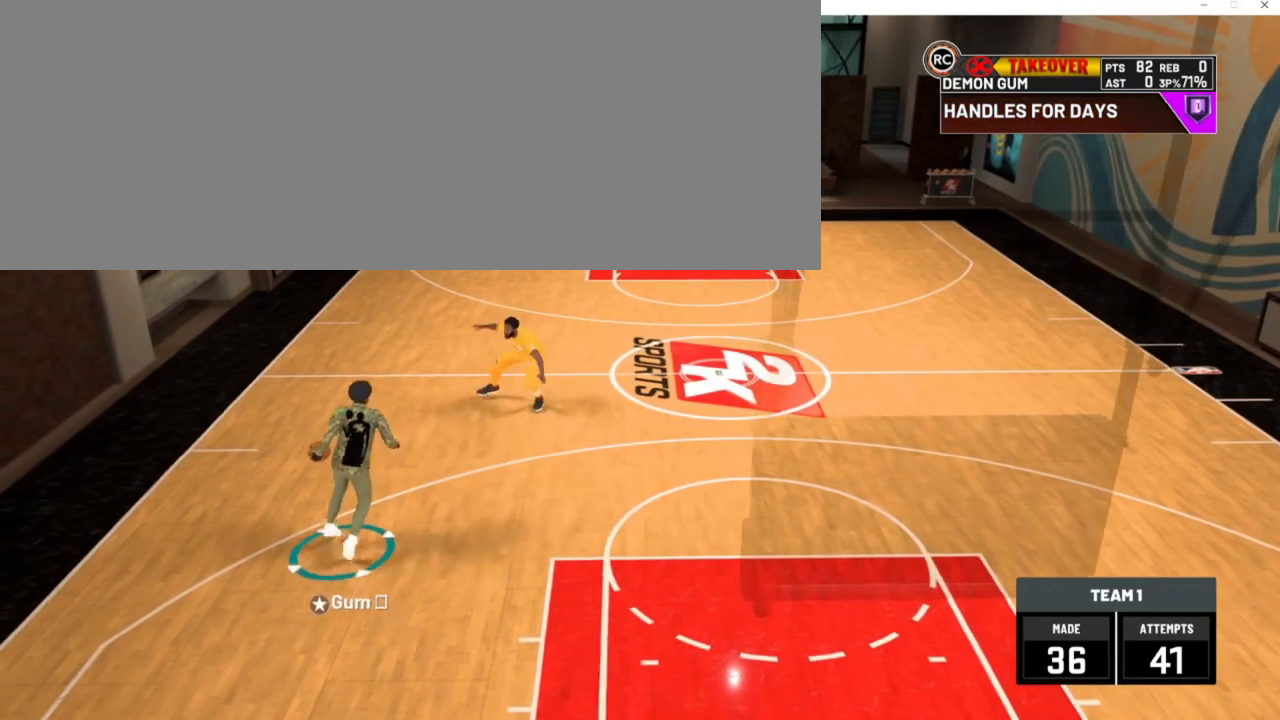
{"keys": ["num2", "num6"], "events": []}
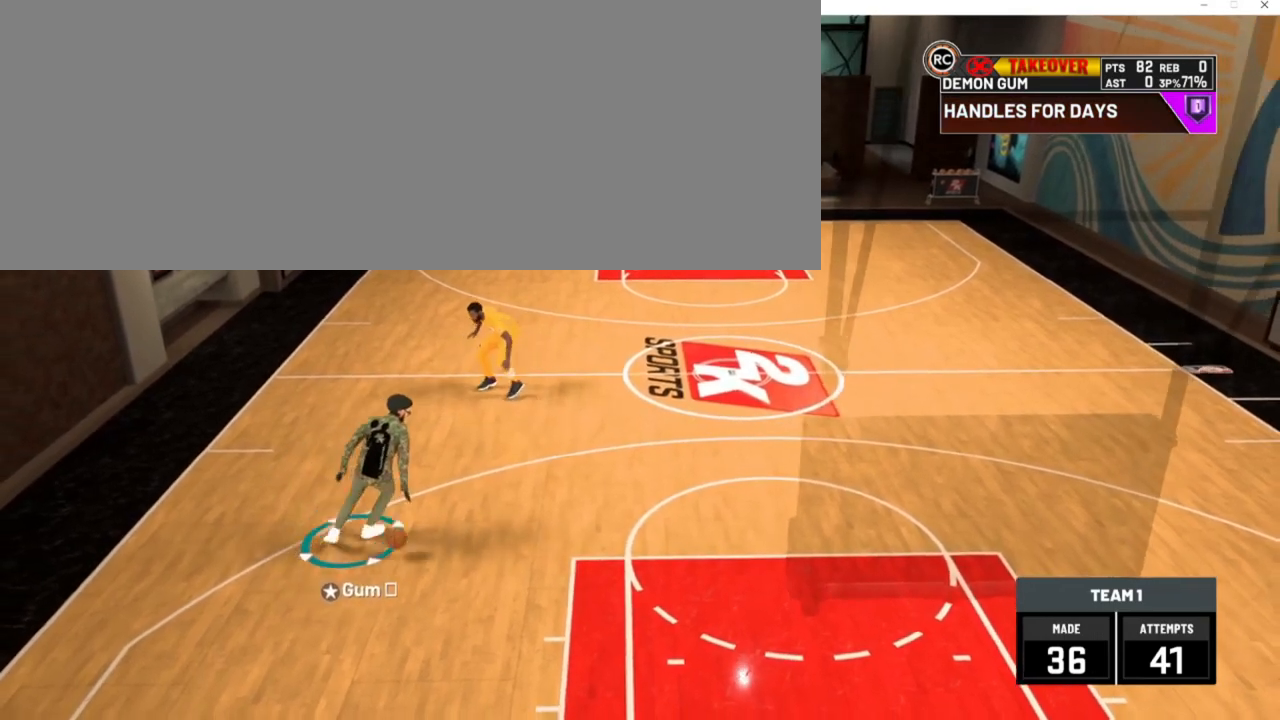
{"keys": [], "events": [[33, "num2", "up"], [33, "num6", "up"], [233, "num8", "down"], [367, "num8", "up"]]}
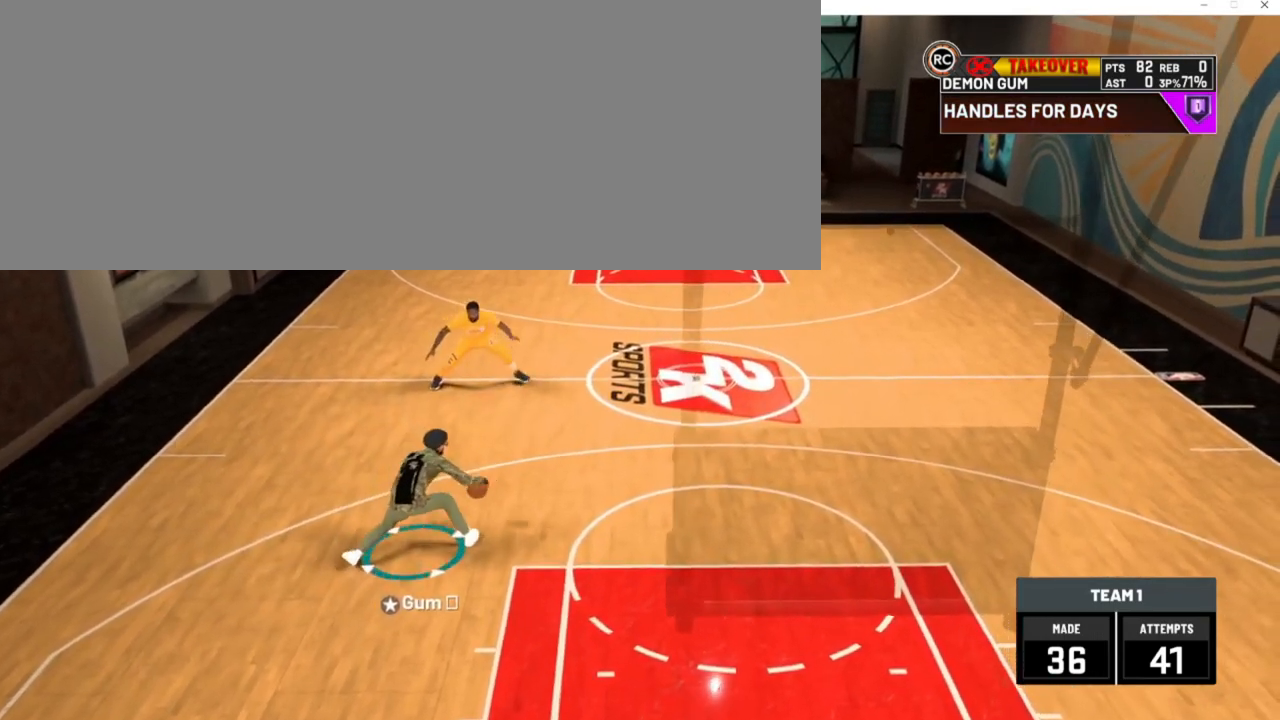
{"keys": ["d"], "events": [[200, "d", "down"]]}
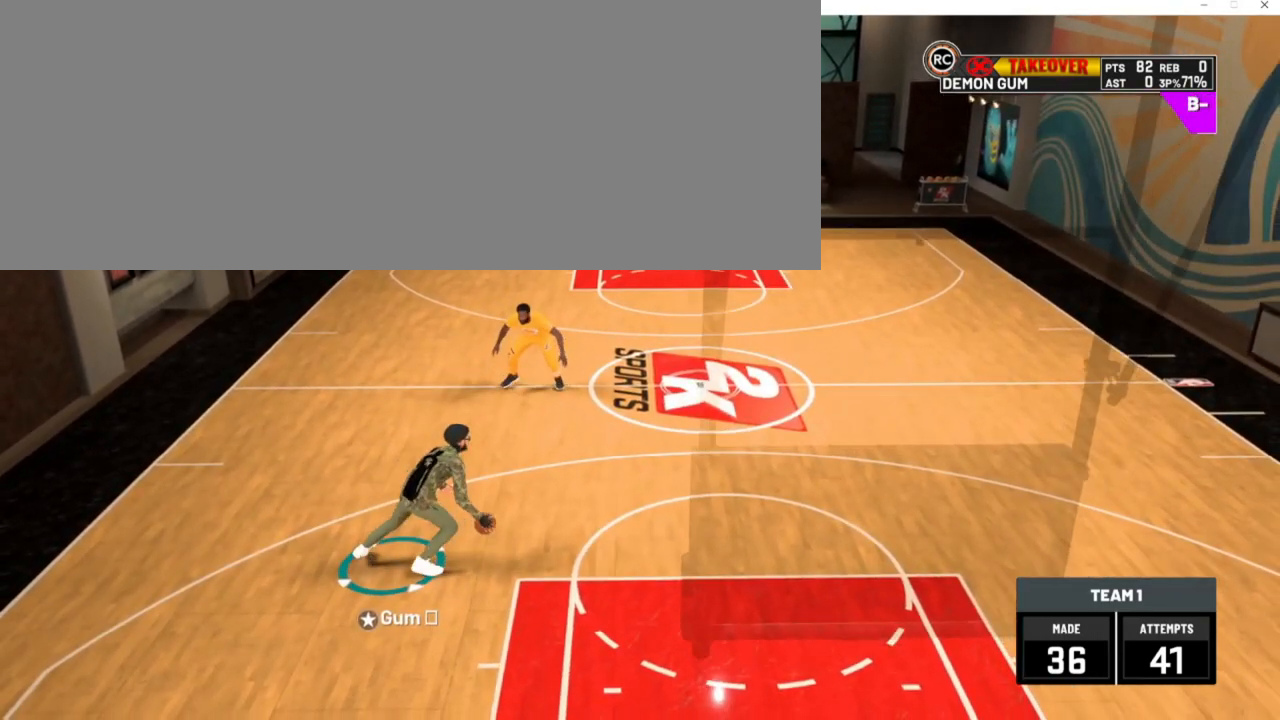
{"keys": ["d"], "events": []}
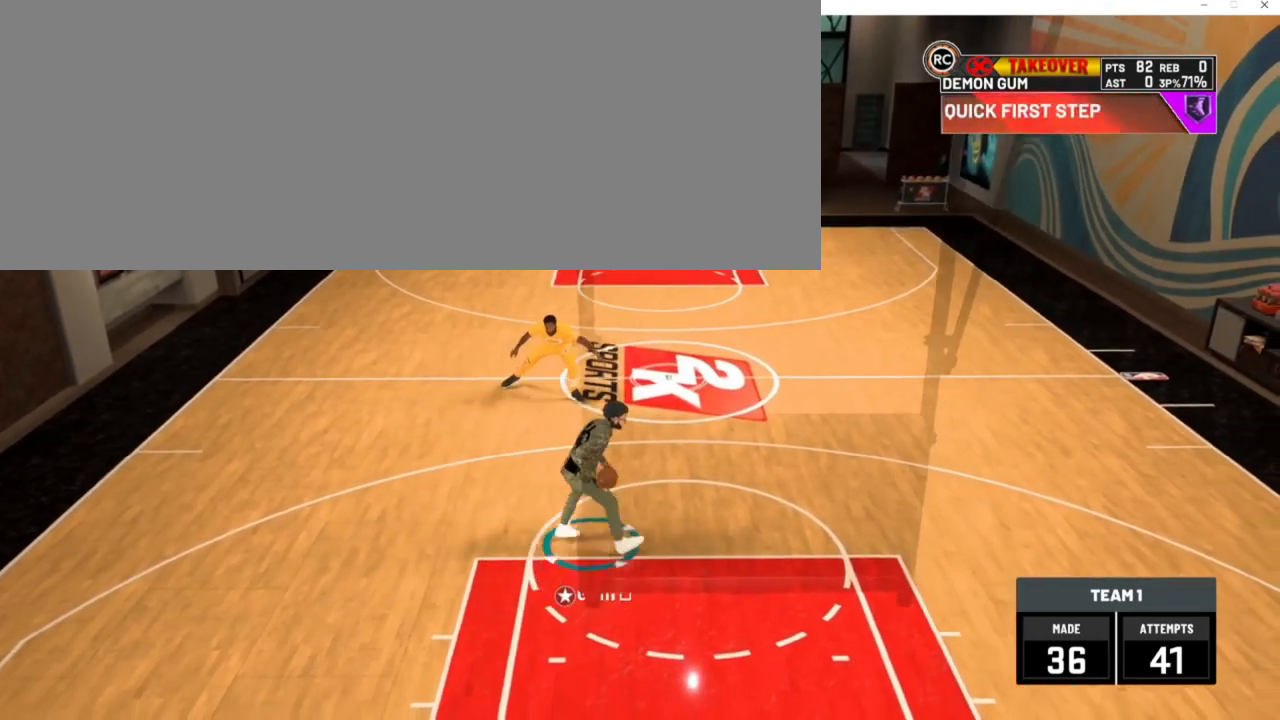
{"keys": [], "events": [[33, "num2", "down"], [100, "num2", "up"], [333, "d", "up"]]}
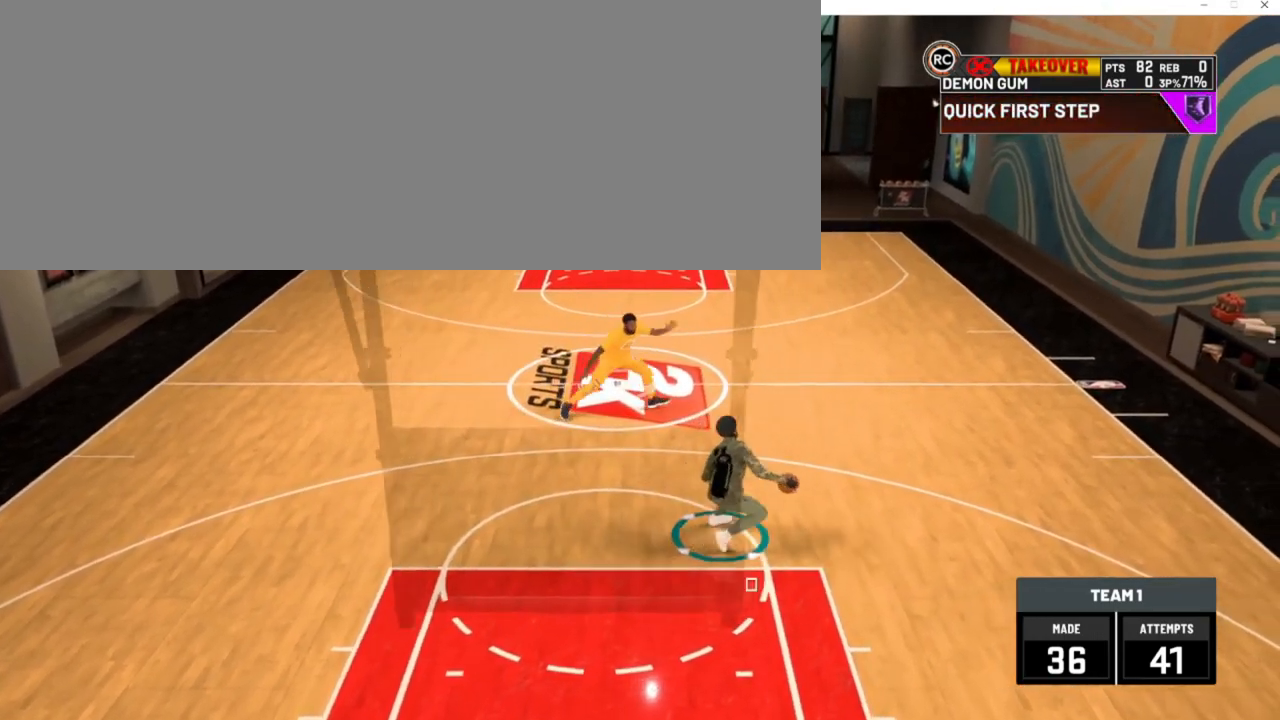
{"keys": ["num2", "num4"], "events": [[100, "num2", "down"], [167, "num4", "down"]]}
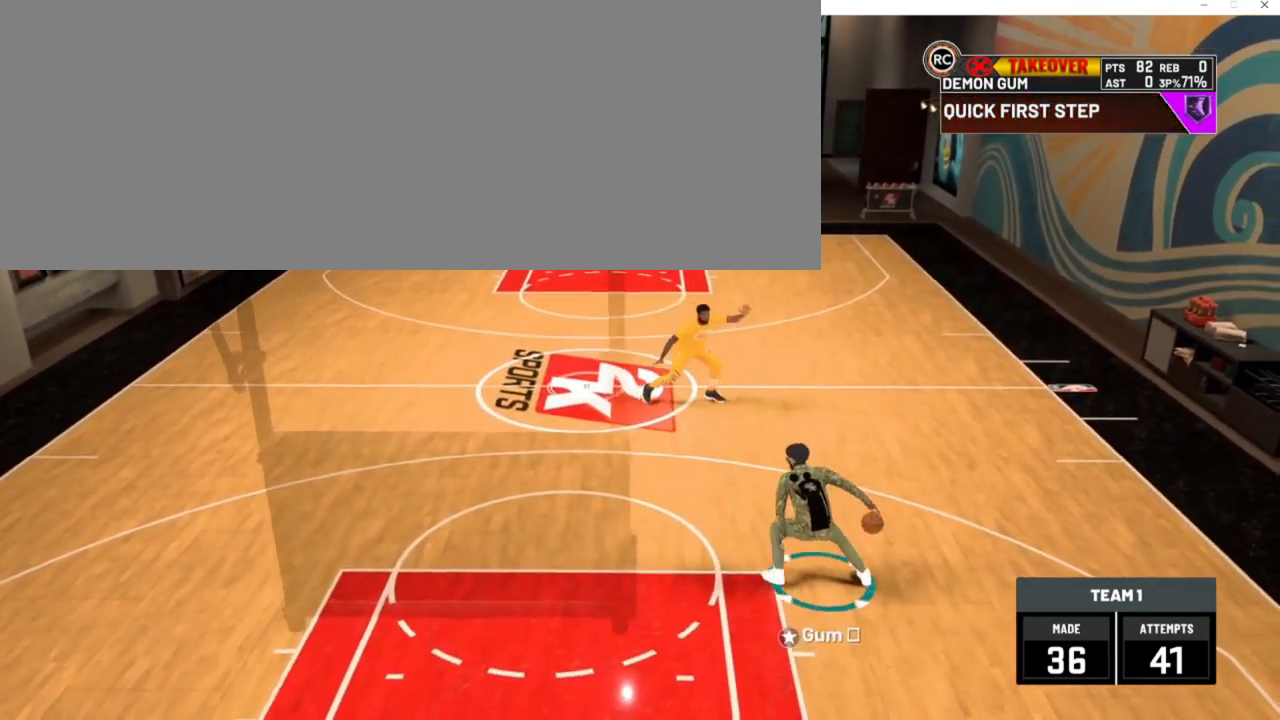
{"keys": [], "events": [[133, "num4", "up"], [167, "num2", "up"], [367, "num8", "down"], [467, "num8", "up"]]}
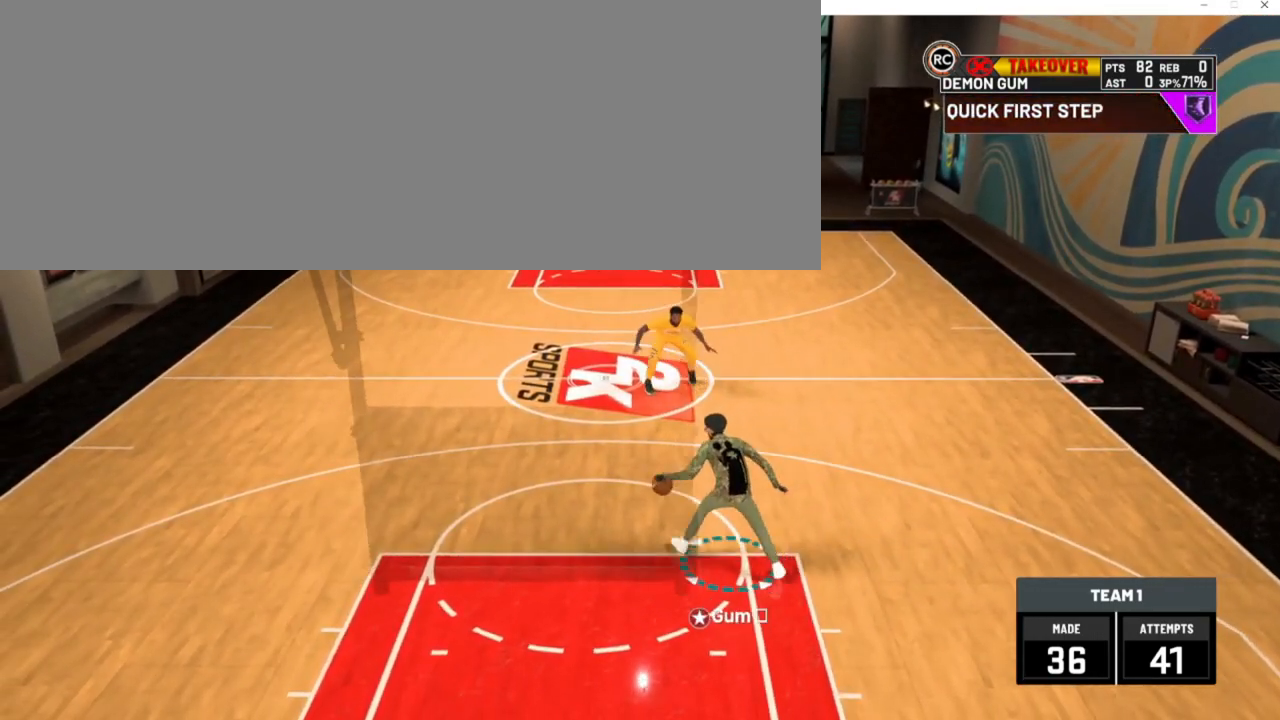
{"keys": ["w"], "events": [[267, "w", "down"]]}
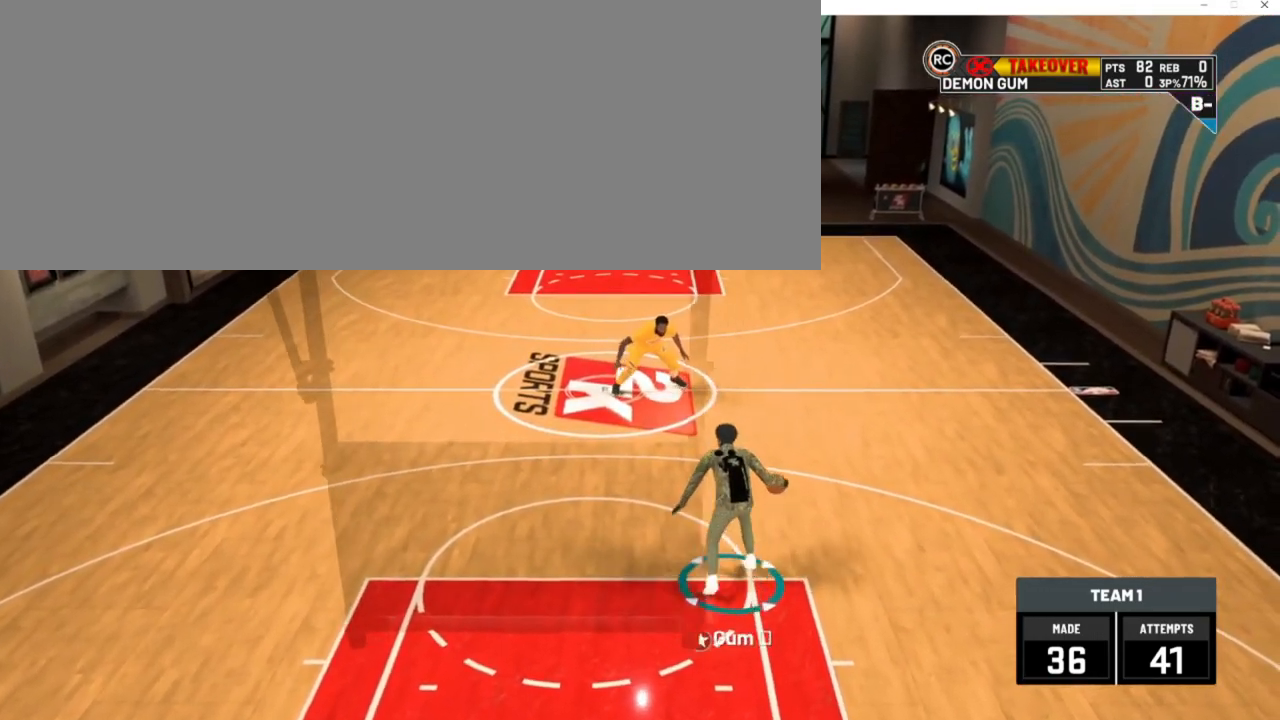
{"keys": ["d", "w"], "events": [[267, "d", "down"]]}
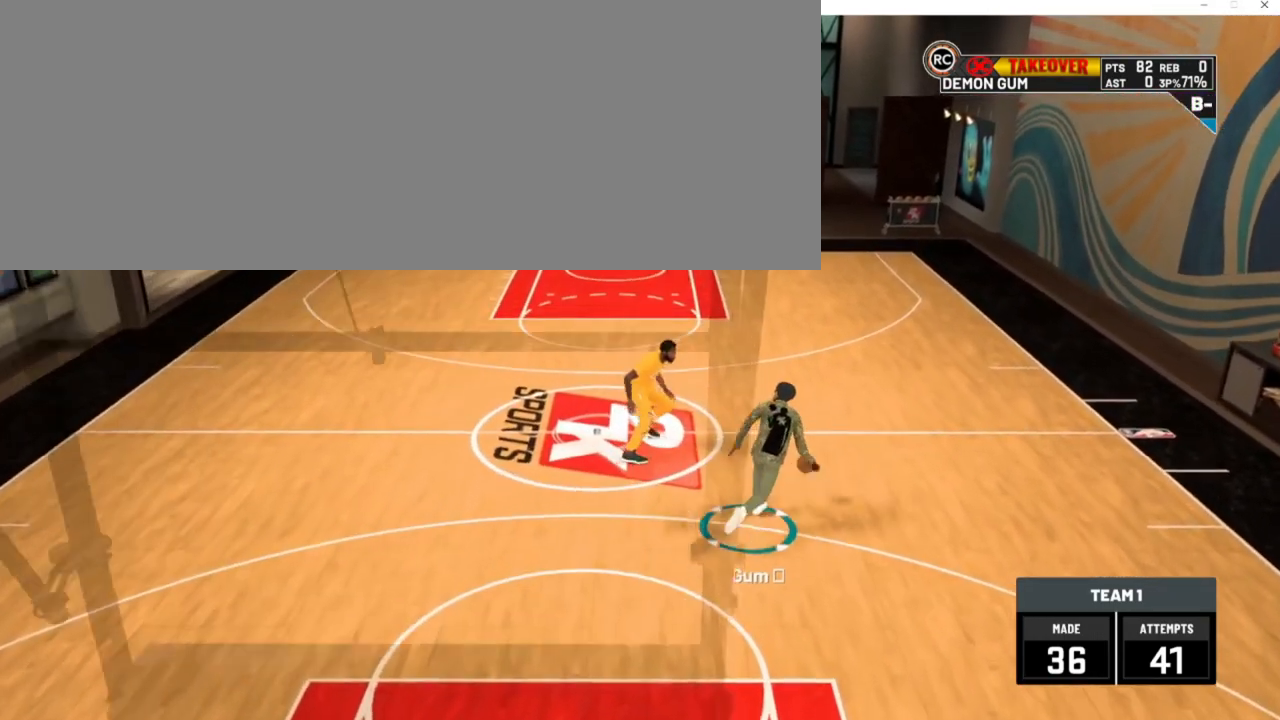
{"keys": [], "events": [[233, "num2", "down"], [233, "w", "up"], [333, "num2", "up"], [400, "d", "up"]]}